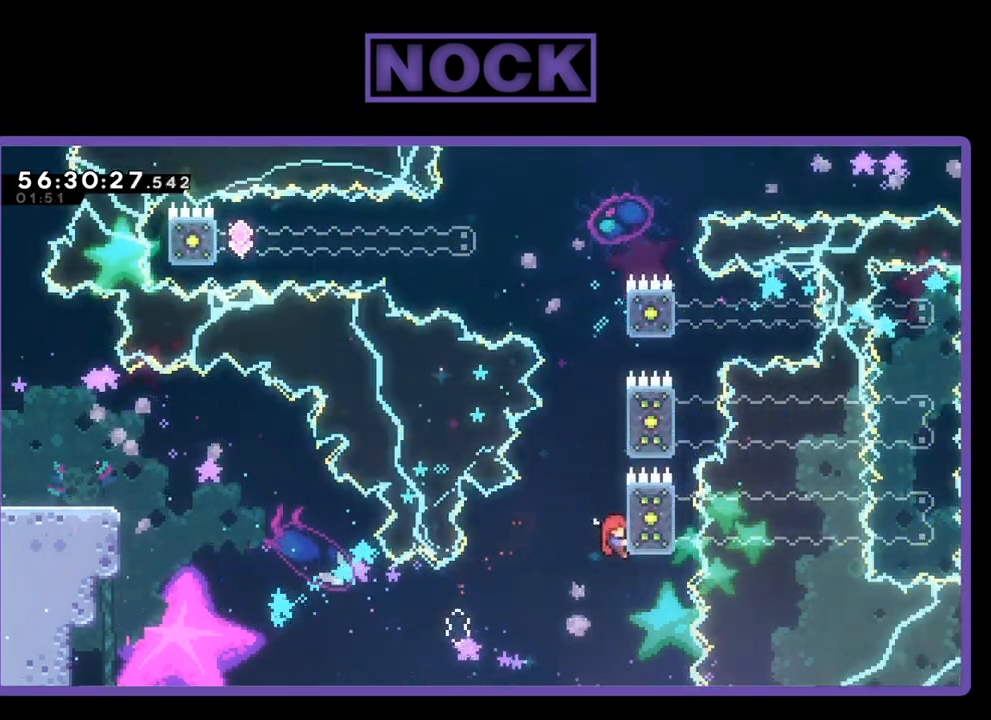
Gameplay with a controller (PlayStation layout); each line is a JSON object with the inputs held at the frame after it. "events" lists button and stick changes between this image and that frame as [ms after this image, input, new state], when the widget could be followed in between. Not read: left_stick.
{"buttons": ["R2"], "right_stick": "center", "events": [[200, "DPAD_RIGHT", "up"], [367, "DPAD_UP", "up"]]}
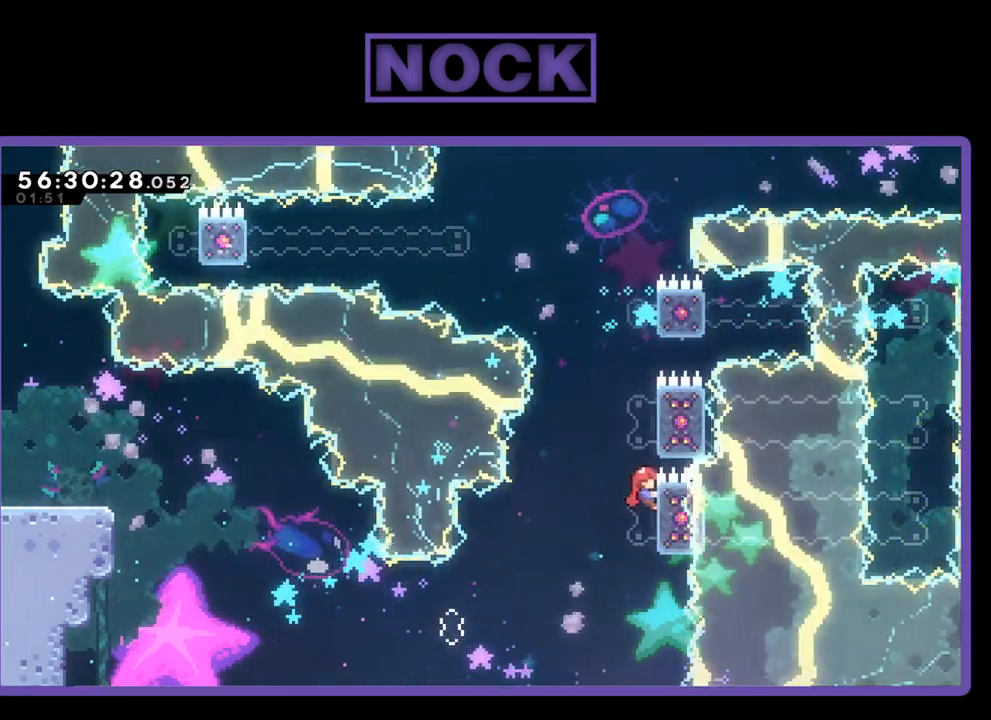
{"buttons": ["CIRCLE", "R2", "DPAD_UP"], "right_stick": "center", "events": [[67, "DPAD_UP", "down"], [100, "CROSS", "down"], [167, "DPAD_LEFT", "down"], [367, "CROSS", "up"], [433, "CIRCLE", "down"], [467, "DPAD_LEFT", "up"]]}
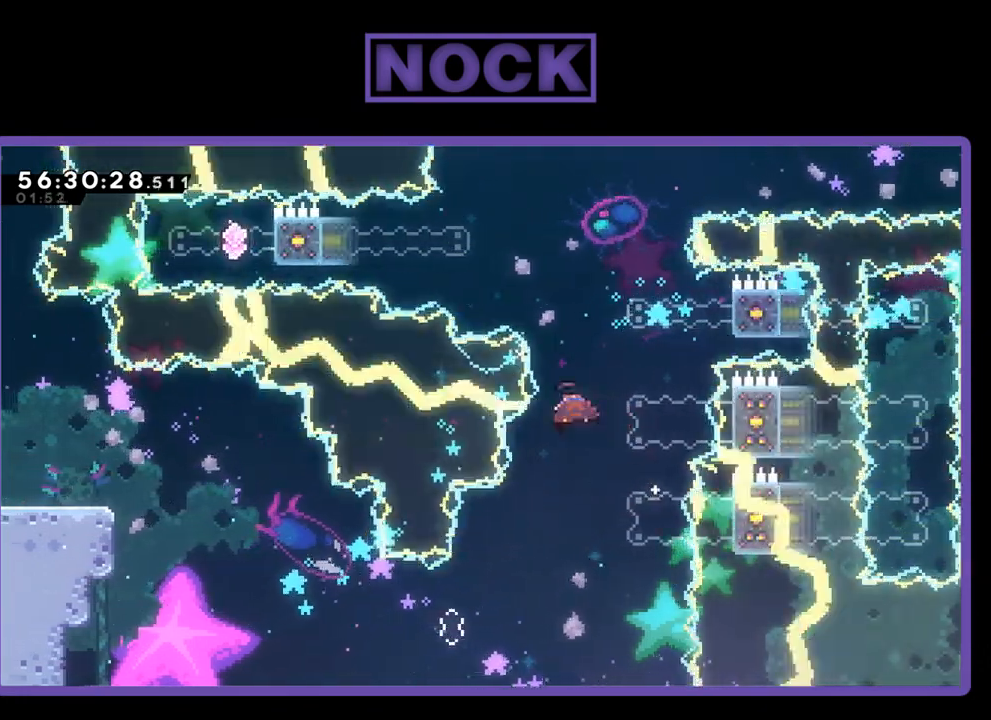
{"buttons": ["R2", "DPAD_RIGHT"], "right_stick": "center", "events": [[400, "CIRCLE", "up"], [500, "DPAD_RIGHT", "down"], [500, "DPAD_UP", "up"]]}
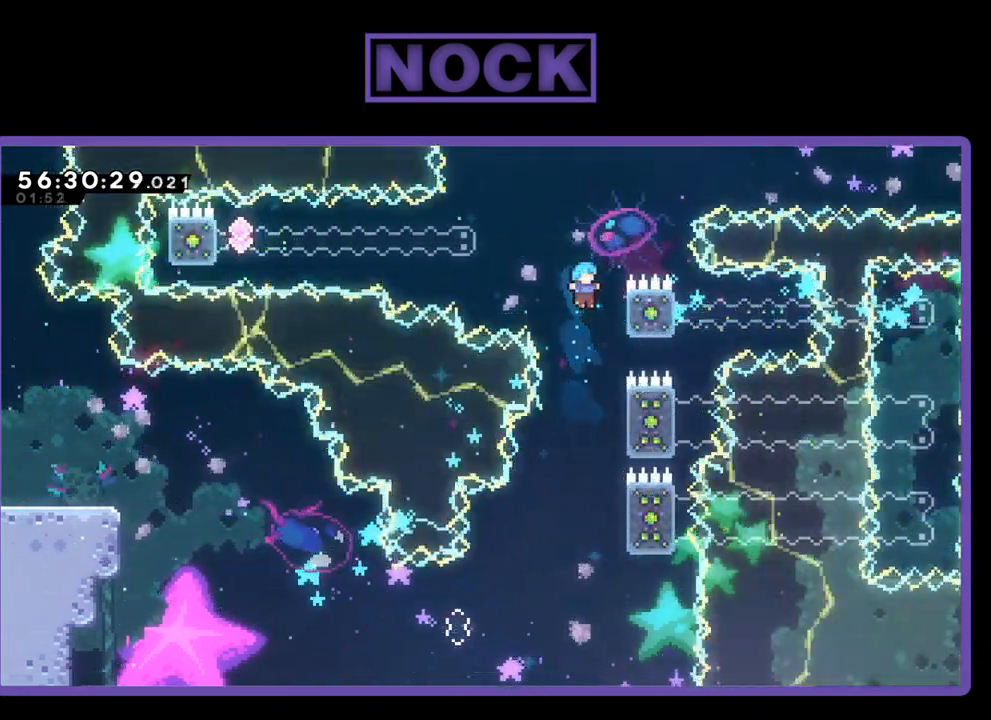
{"buttons": ["R2", "DPAD_UP"], "right_stick": "center", "events": [[33, "DPAD_UP", "down"], [167, "CROSS", "down"], [333, "DPAD_RIGHT", "up"], [500, "CROSS", "up"]]}
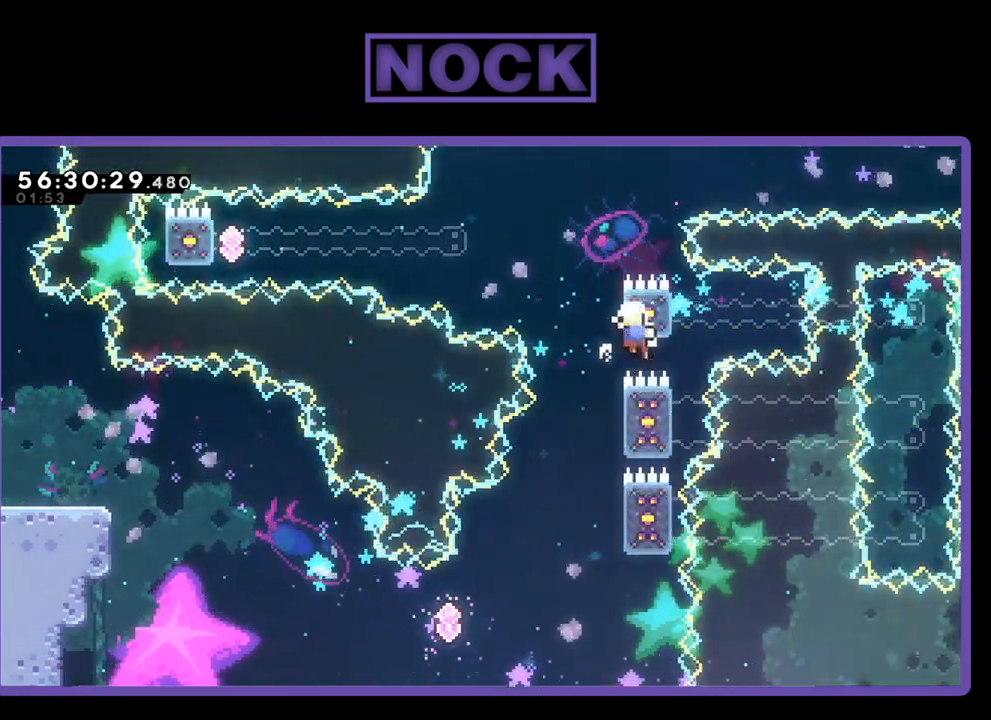
{"buttons": [], "right_stick": "center", "events": [[200, "DPAD_LEFT", "down"], [233, "DPAD_LEFT", "up"], [300, "DPAD_UP", "up"], [467, "R2", "up"]]}
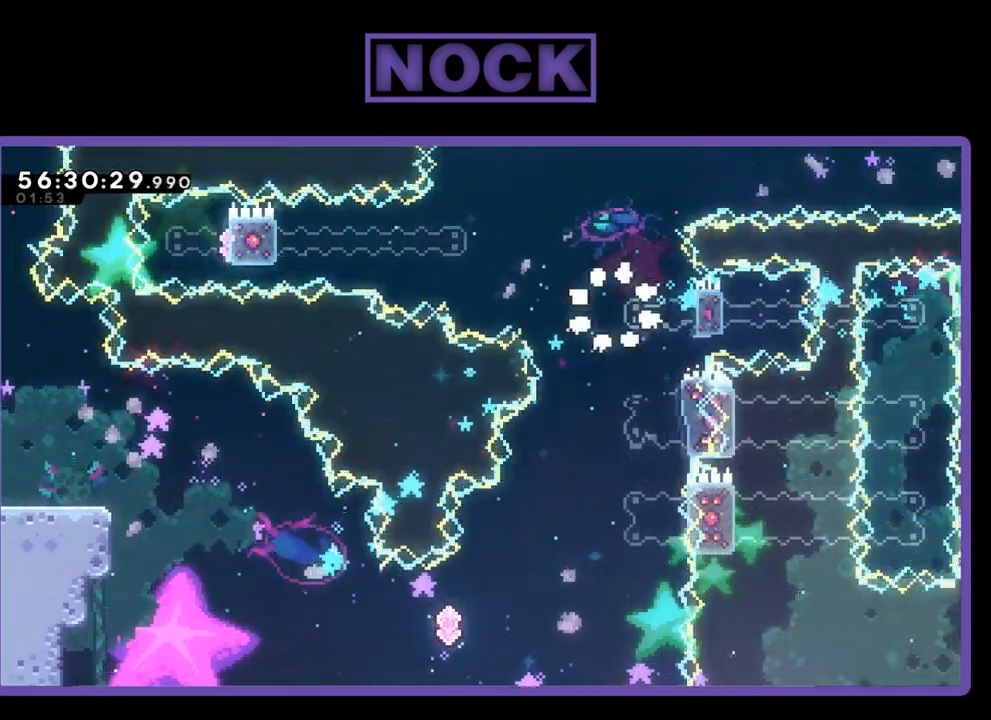
{"buttons": [], "right_stick": "center", "events": []}
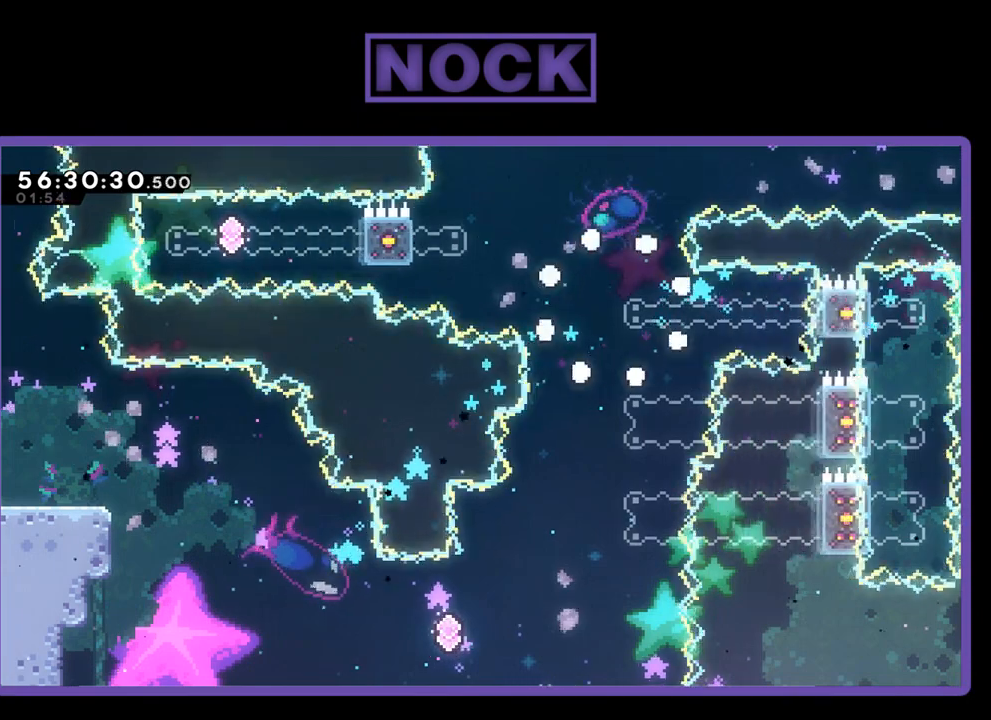
{"buttons": [], "right_stick": "center", "events": []}
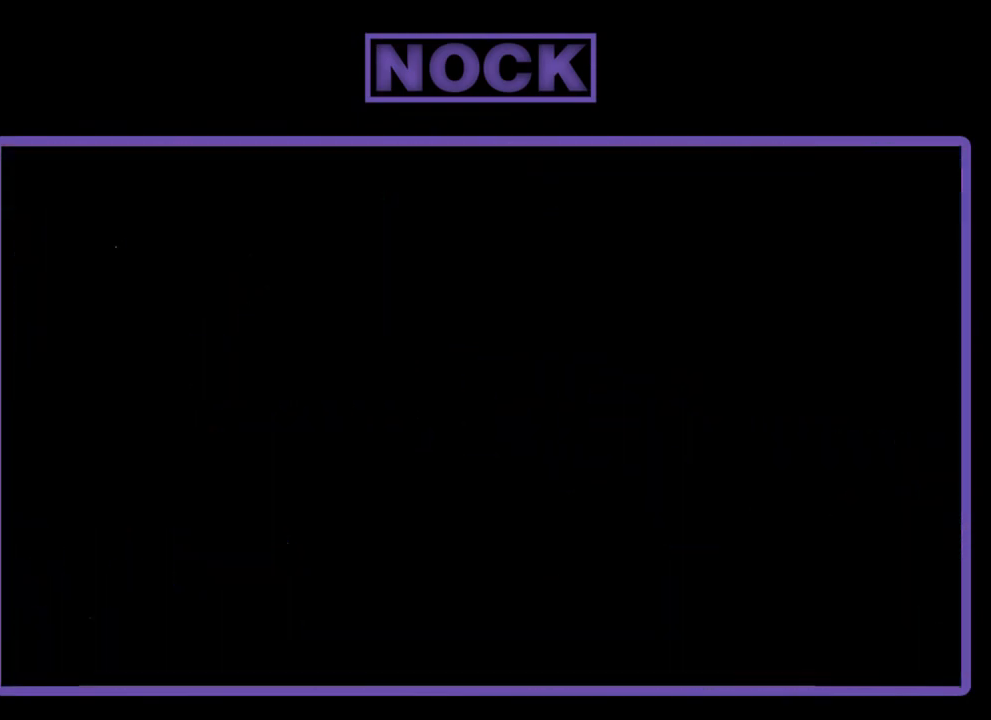
{"buttons": [], "right_stick": "center", "events": []}
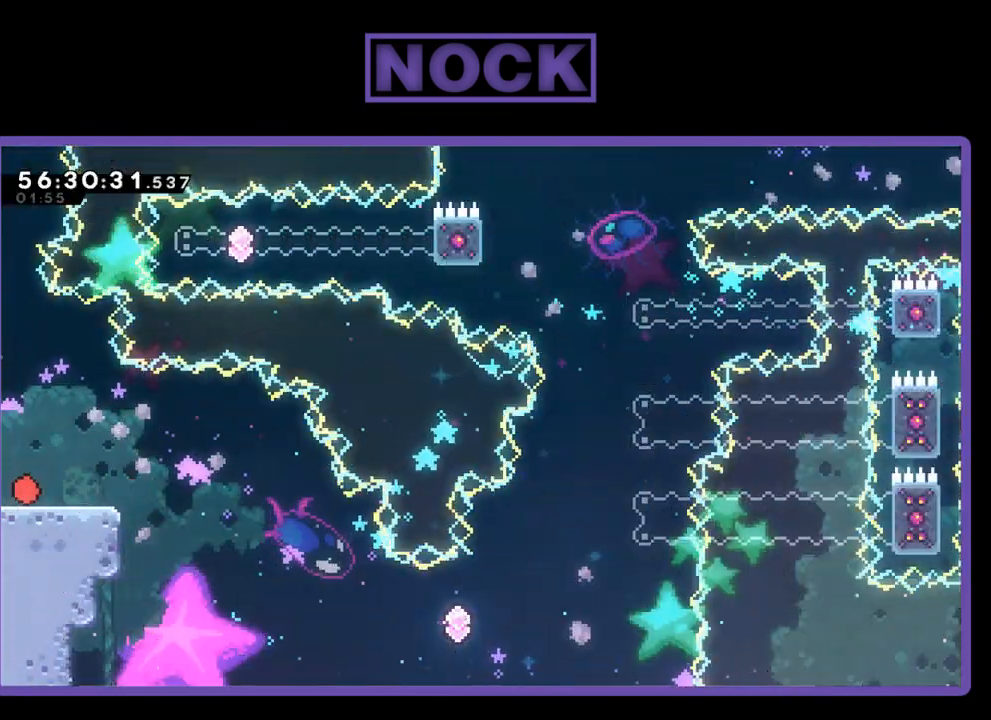
{"buttons": ["R2", "DPAD_RIGHT"], "right_stick": "center", "events": [[200, "R2", "down"], [333, "DPAD_RIGHT", "down"]]}
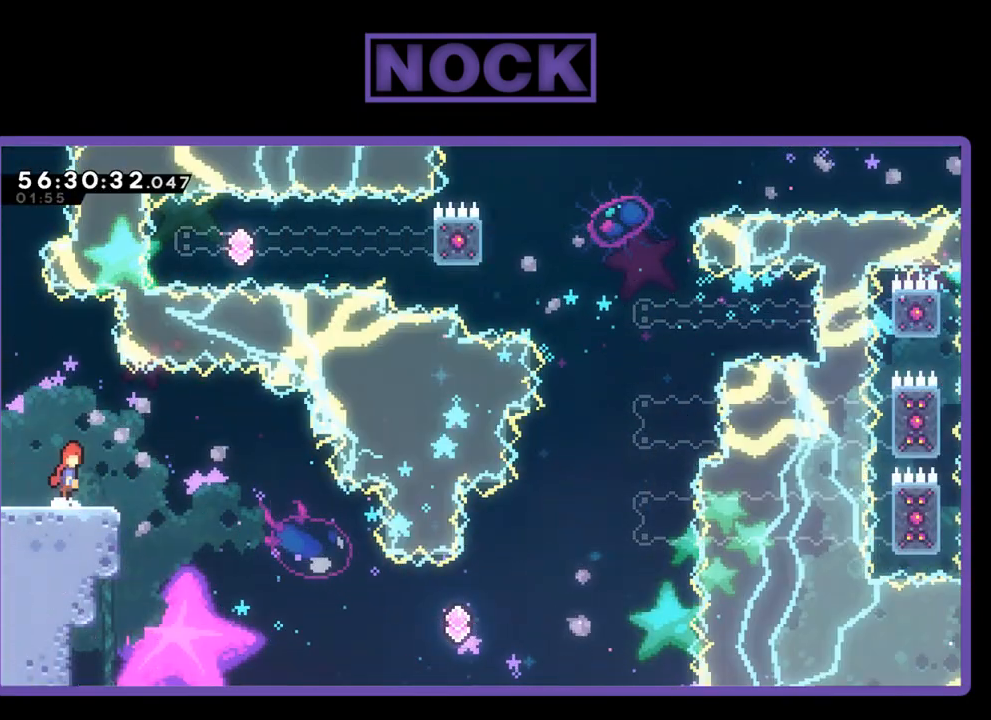
{"buttons": ["R2", "DPAD_RIGHT"], "right_stick": "center", "events": [[33, "CROSS", "down"], [167, "CROSS", "up"]]}
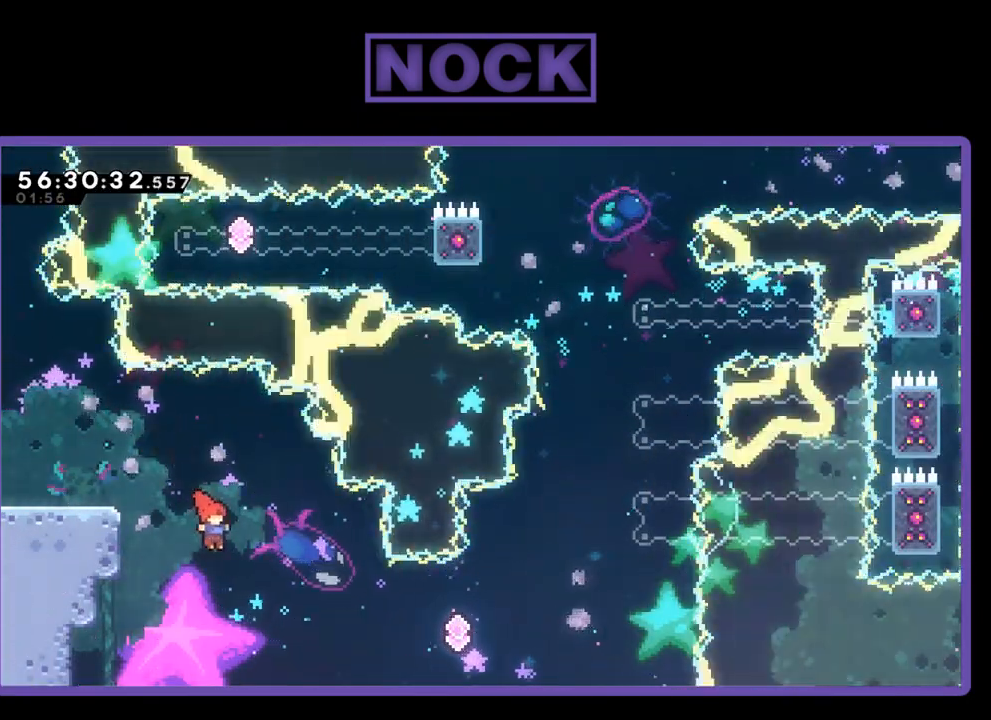
{"buttons": ["R2", "DPAD_RIGHT"], "right_stick": "center", "events": [[133, "CIRCLE", "down"], [433, "CIRCLE", "up"]]}
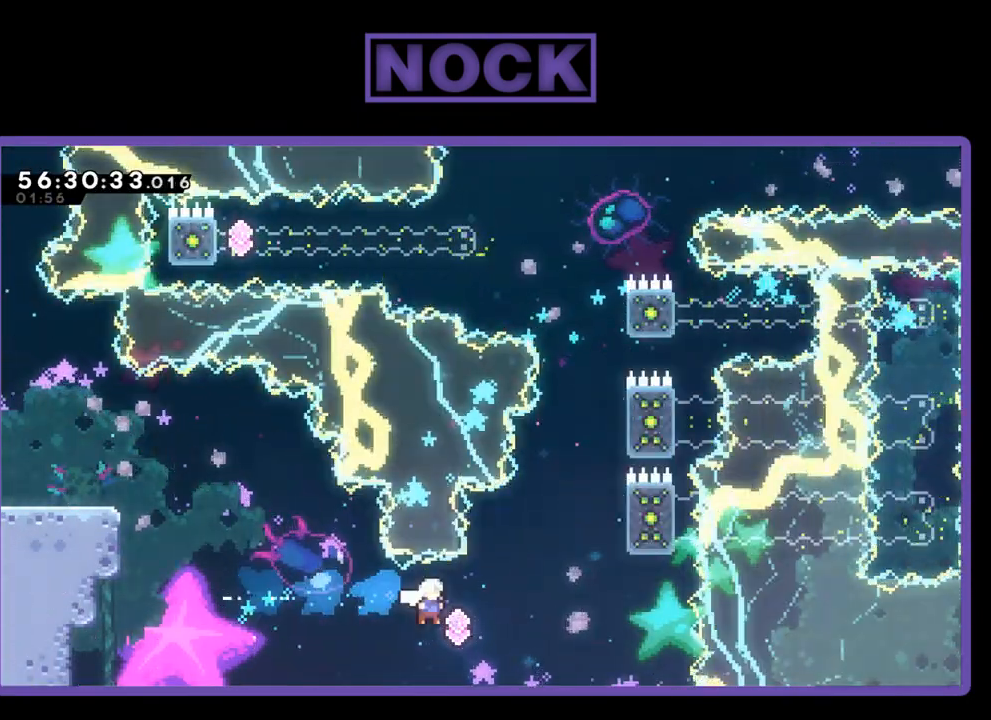
{"buttons": ["CIRCLE", "R2", "DPAD_UP", "DPAD_RIGHT"], "right_stick": "center", "events": [[167, "CIRCLE", "down"], [233, "DPAD_UP", "down"]]}
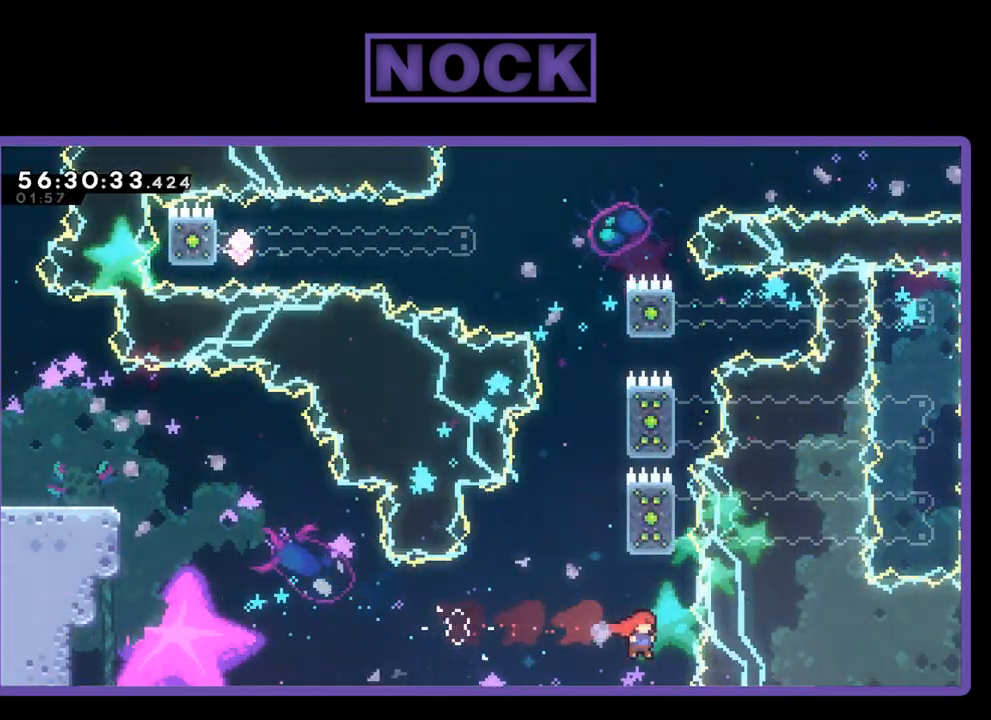
{"buttons": [], "right_stick": "center", "events": [[133, "DPAD_RIGHT", "up"], [167, "CIRCLE", "up"], [200, "DPAD_LEFT", "down"], [267, "CROSS", "down"], [433, "DPAD_LEFT", "up"], [433, "DPAD_UP", "up"], [467, "CROSS", "up"], [467, "R2", "up"]]}
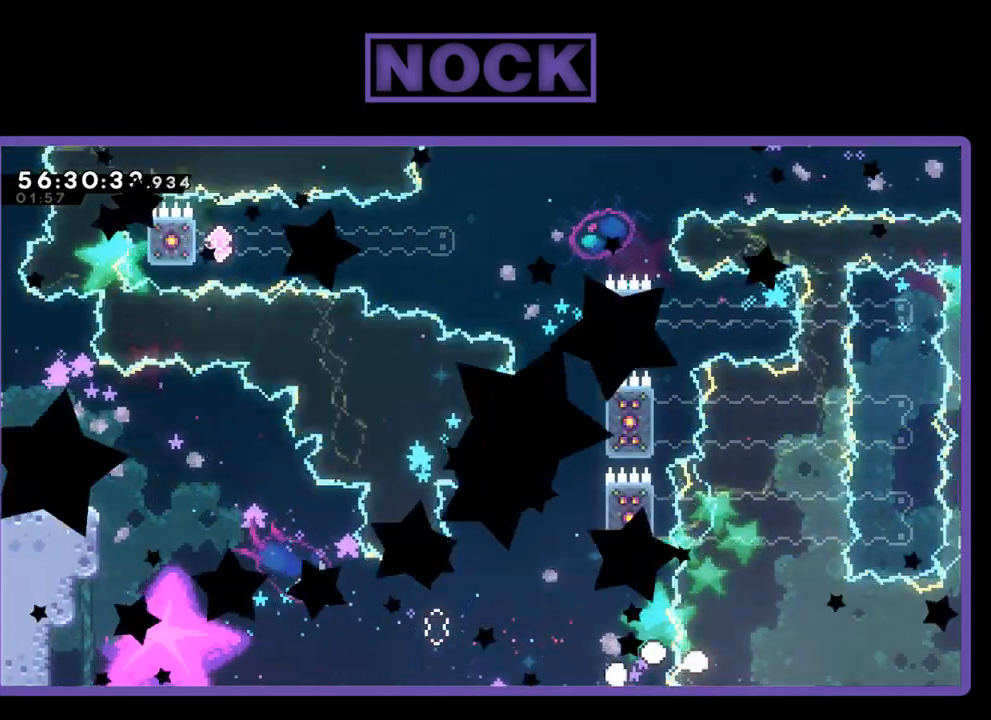
{"buttons": [], "right_stick": "center", "events": []}
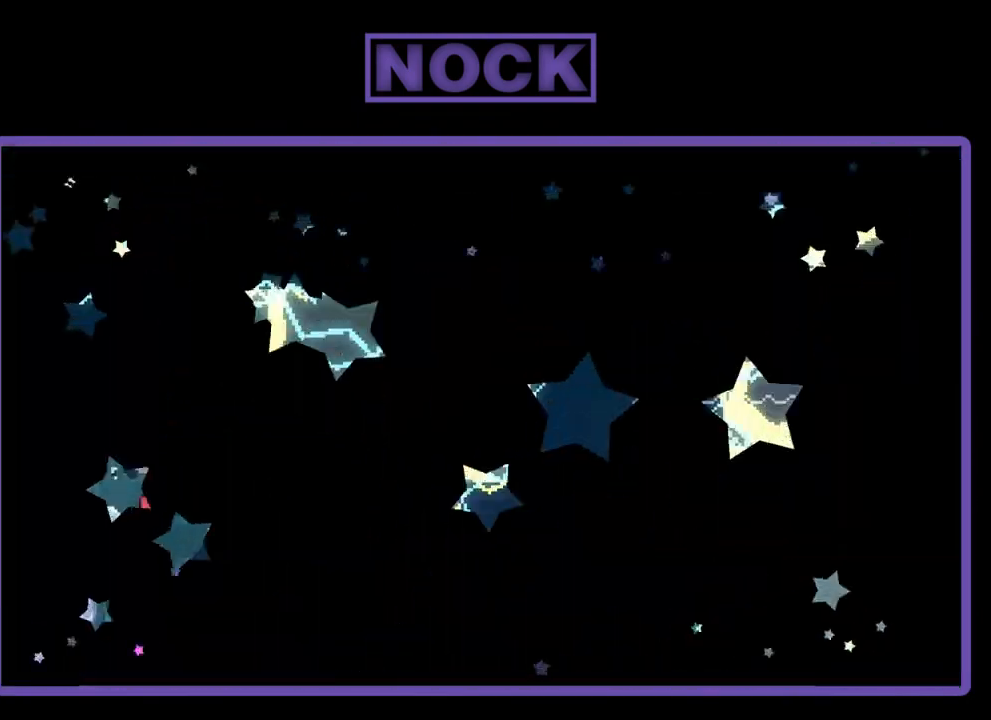
{"buttons": ["R2", "DPAD_RIGHT"], "right_stick": "center", "events": [[200, "R2", "down"], [233, "DPAD_RIGHT", "down"]]}
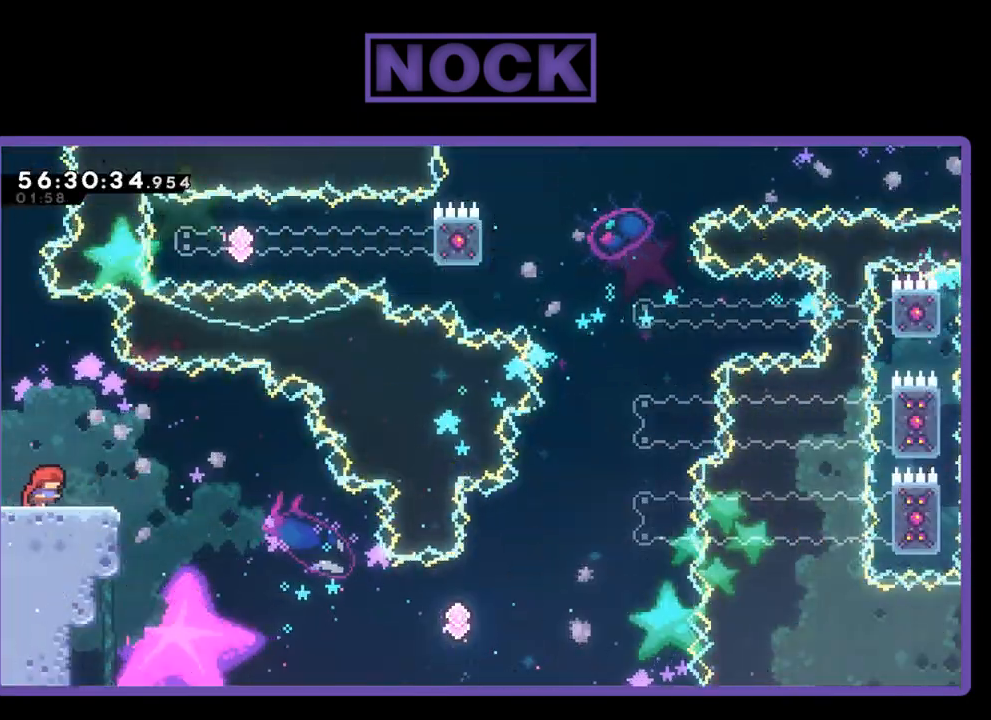
{"buttons": ["R2", "DPAD_RIGHT"], "right_stick": "center", "events": [[67, "CROSS", "down"], [200, "CROSS", "up"]]}
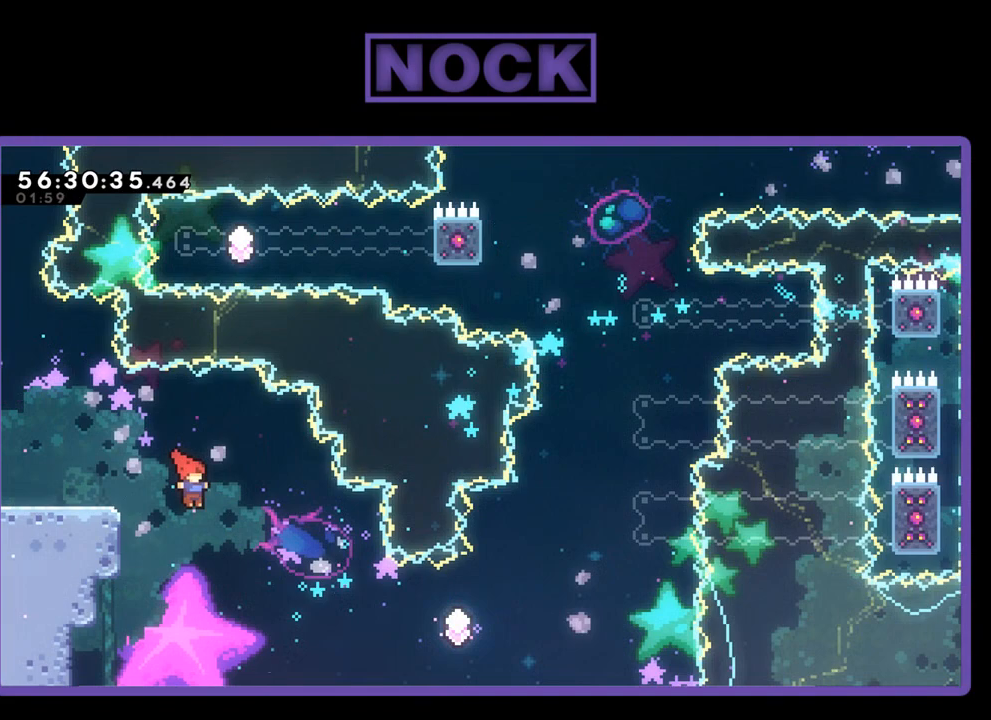
{"buttons": ["CIRCLE", "R2", "DPAD_RIGHT"], "right_stick": "center", "events": [[267, "CIRCLE", "down"]]}
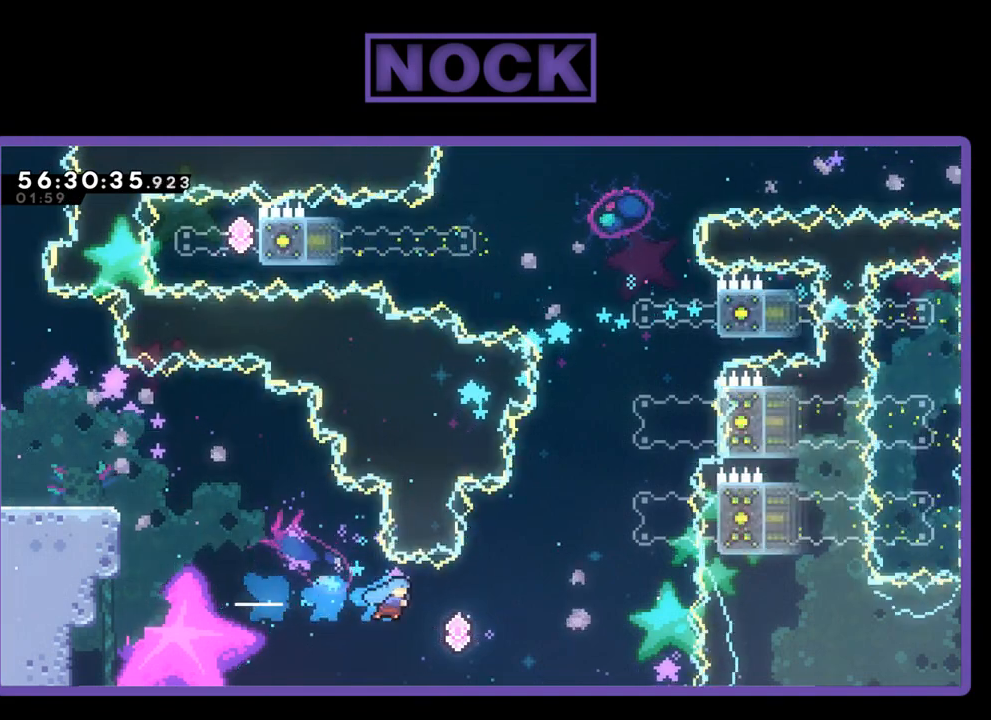
{"buttons": ["CIRCLE", "R2", "DPAD_UP", "DPAD_RIGHT"], "right_stick": "center", "events": [[33, "CIRCLE", "up"], [233, "CIRCLE", "down"], [267, "DPAD_UP", "down"]]}
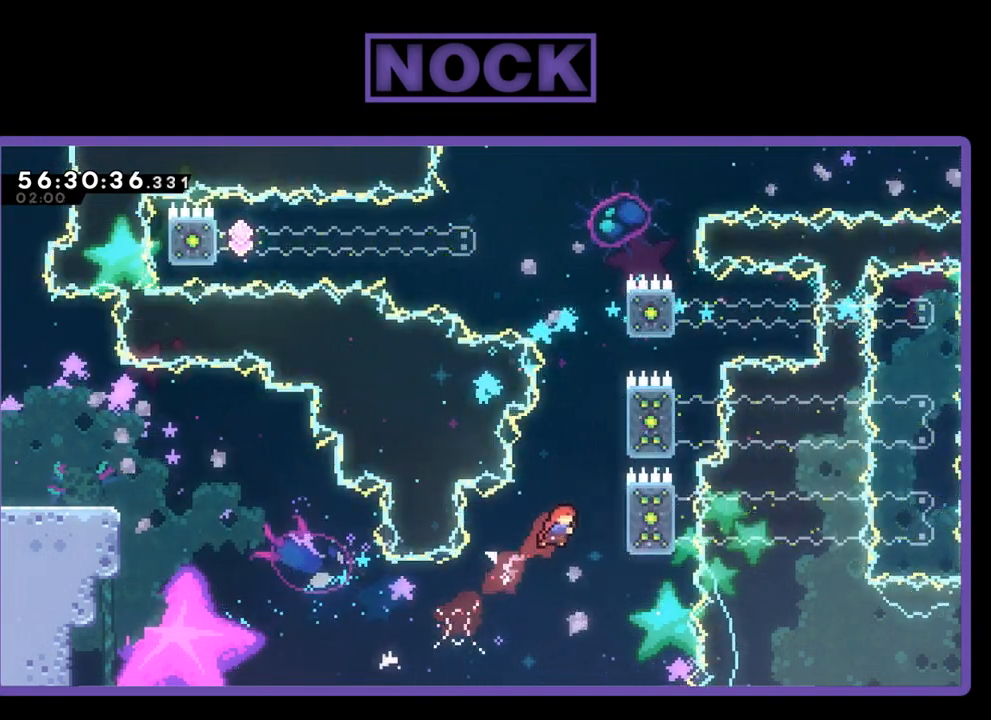
{"buttons": ["R2", "DPAD_UP", "DPAD_RIGHT"], "right_stick": "center", "events": [[300, "CIRCLE", "up"]]}
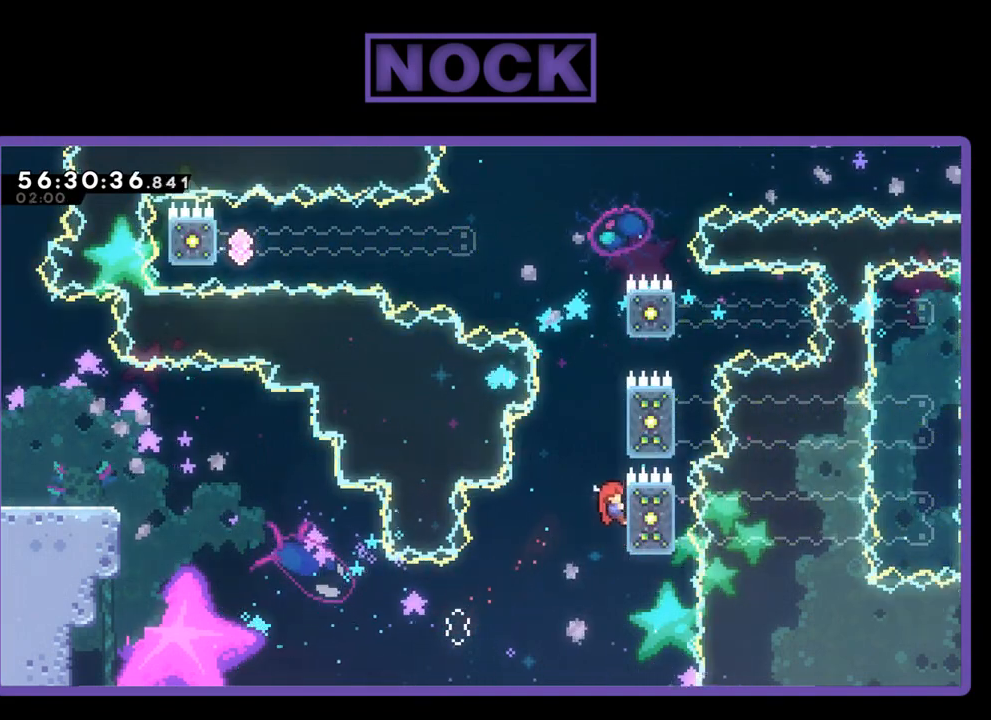
{"buttons": ["R2", "DPAD_UP"], "right_stick": "center", "events": [[167, "DPAD_RIGHT", "up"], [200, "CROSS", "down"], [500, "CROSS", "up"]]}
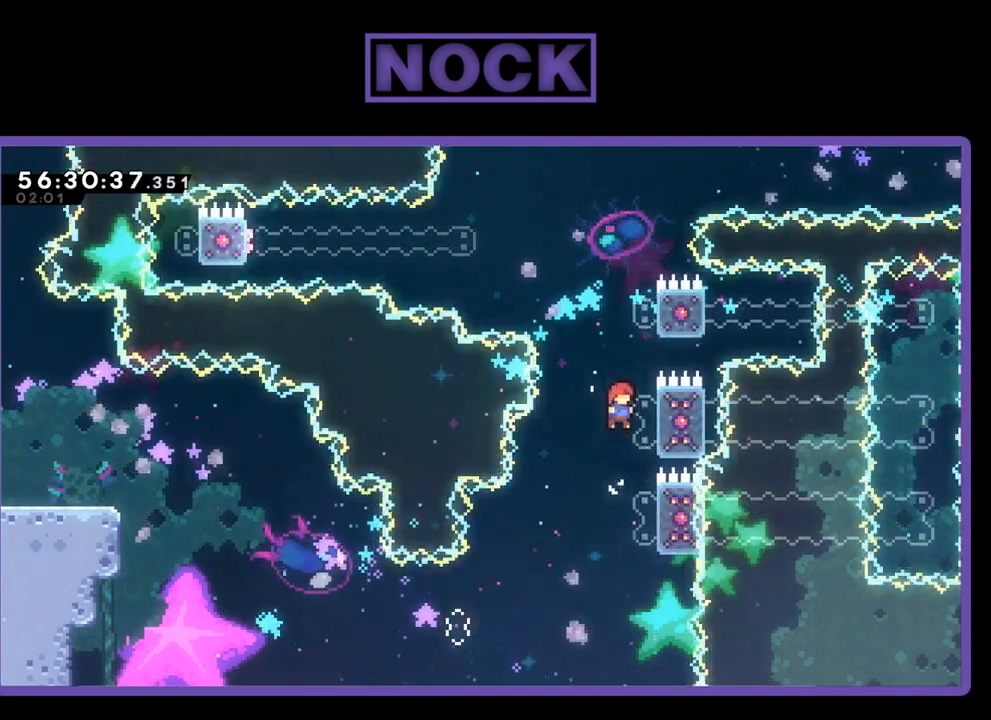
{"buttons": ["CROSS", "CIRCLE", "R2", "DPAD_UP", "DPAD_LEFT"], "right_stick": "center", "events": [[133, "DPAD_RIGHT", "down"], [167, "CIRCLE", "down"], [233, "CIRCLE", "up"], [300, "CIRCLE", "down"], [333, "CROSS", "down"], [400, "DPAD_RIGHT", "up"], [467, "DPAD_LEFT", "down"]]}
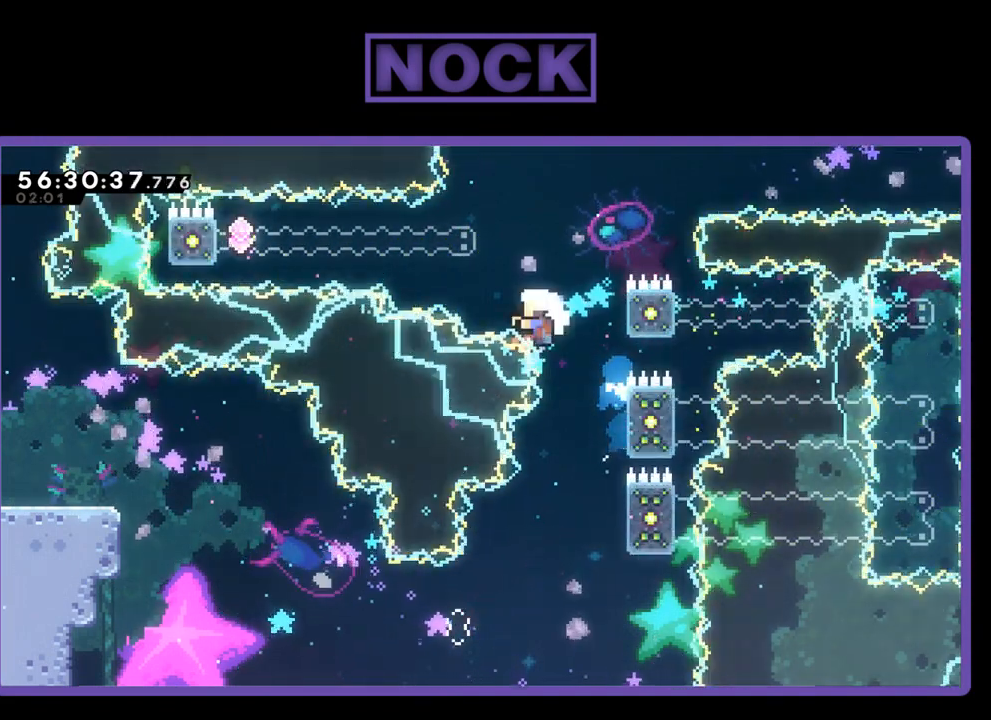
{"buttons": ["R2"], "right_stick": "center", "events": [[200, "CROSS", "up"], [267, "CIRCLE", "up"], [467, "DPAD_LEFT", "up"], [500, "DPAD_UP", "up"]]}
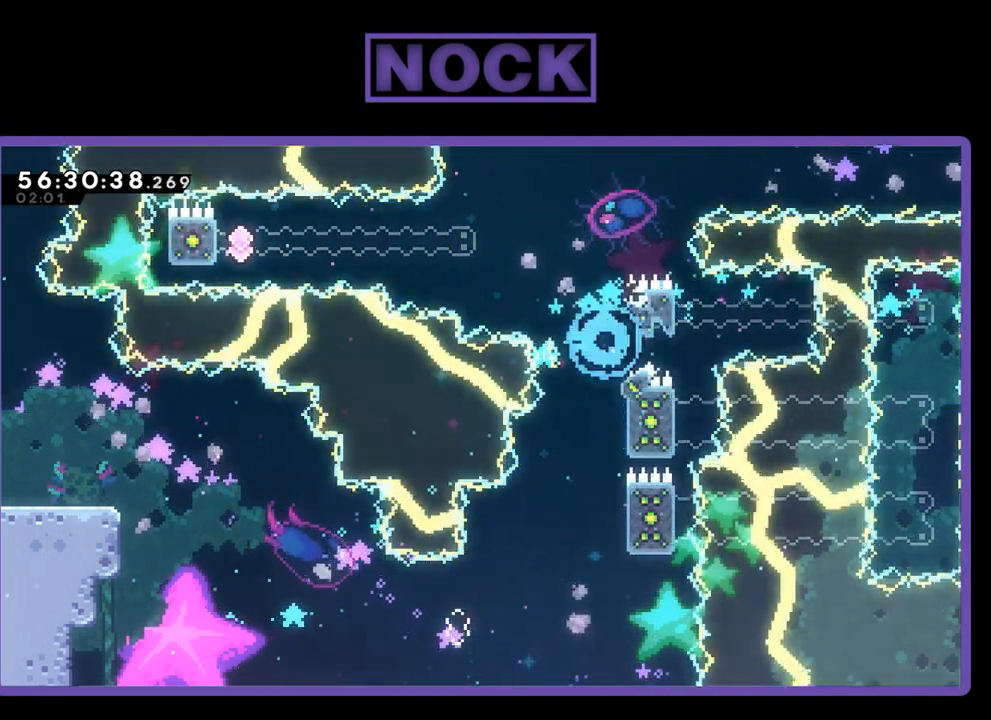
{"buttons": [], "right_stick": "center", "events": [[33, "R2", "up"]]}
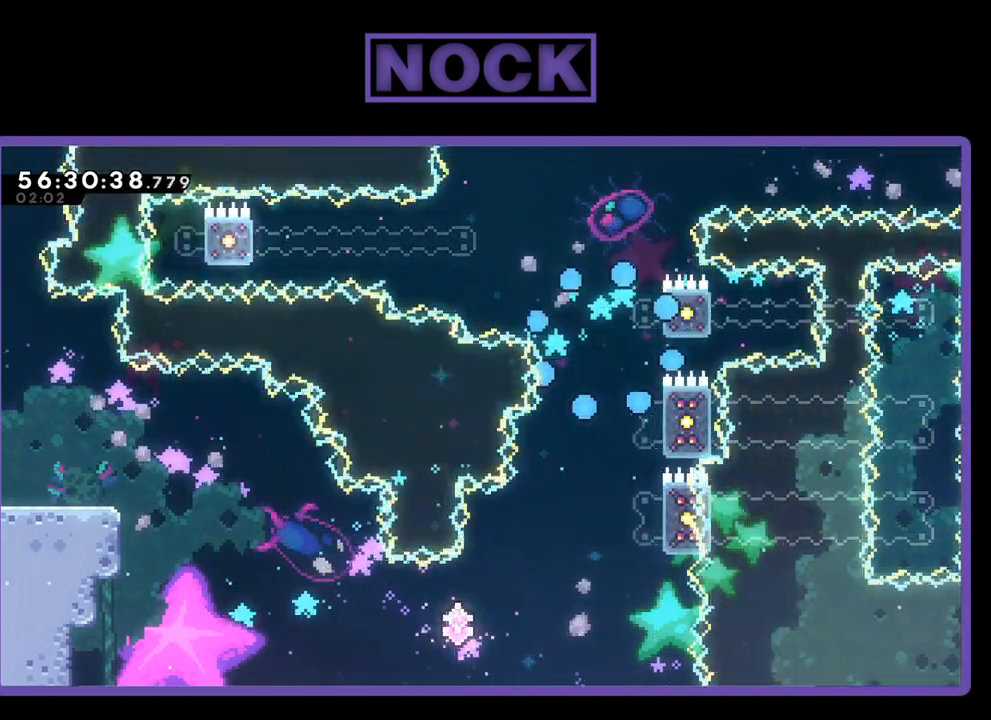
{"buttons": [], "right_stick": "center", "events": []}
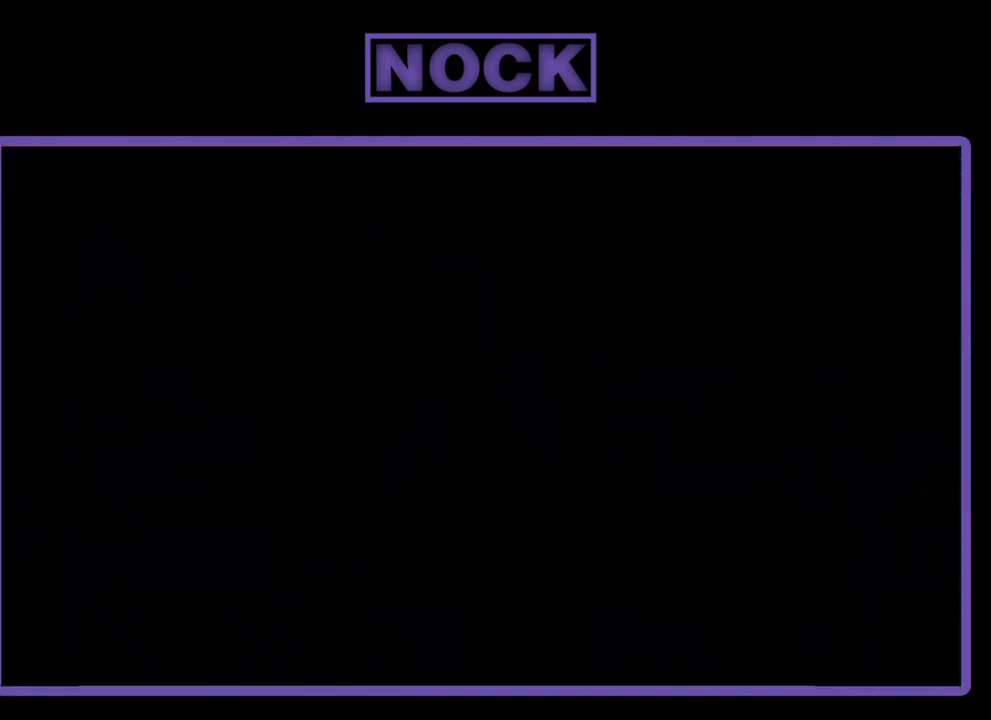
{"buttons": ["R2"], "right_stick": "center", "events": [[433, "R2", "down"]]}
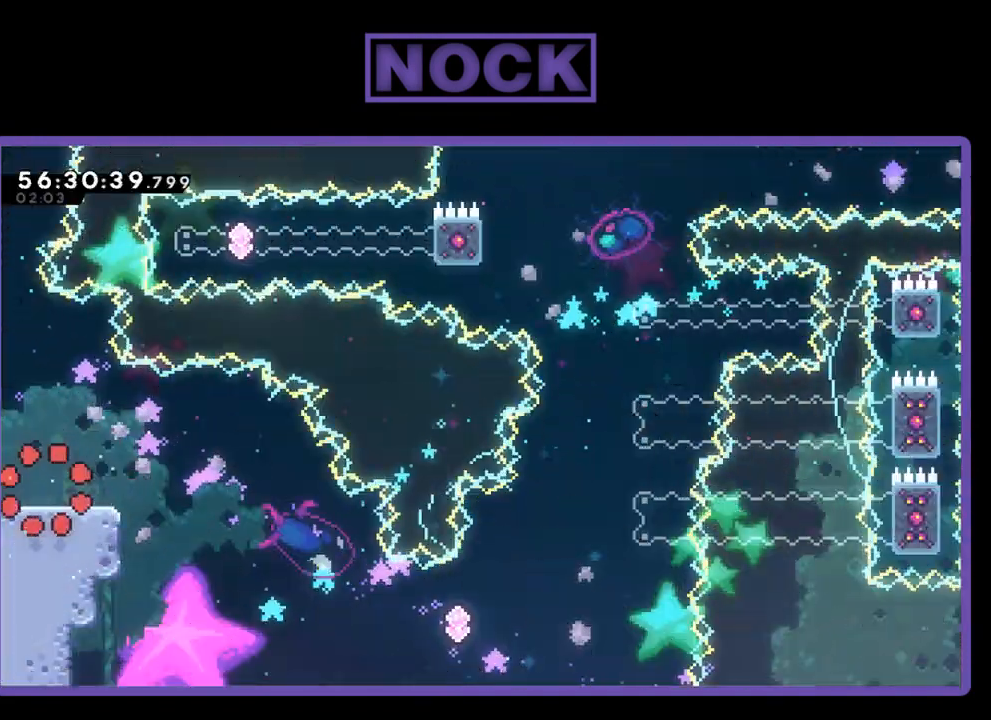
{"buttons": ["R2", "DPAD_RIGHT"], "right_stick": "center", "events": [[233, "DPAD_RIGHT", "down"]]}
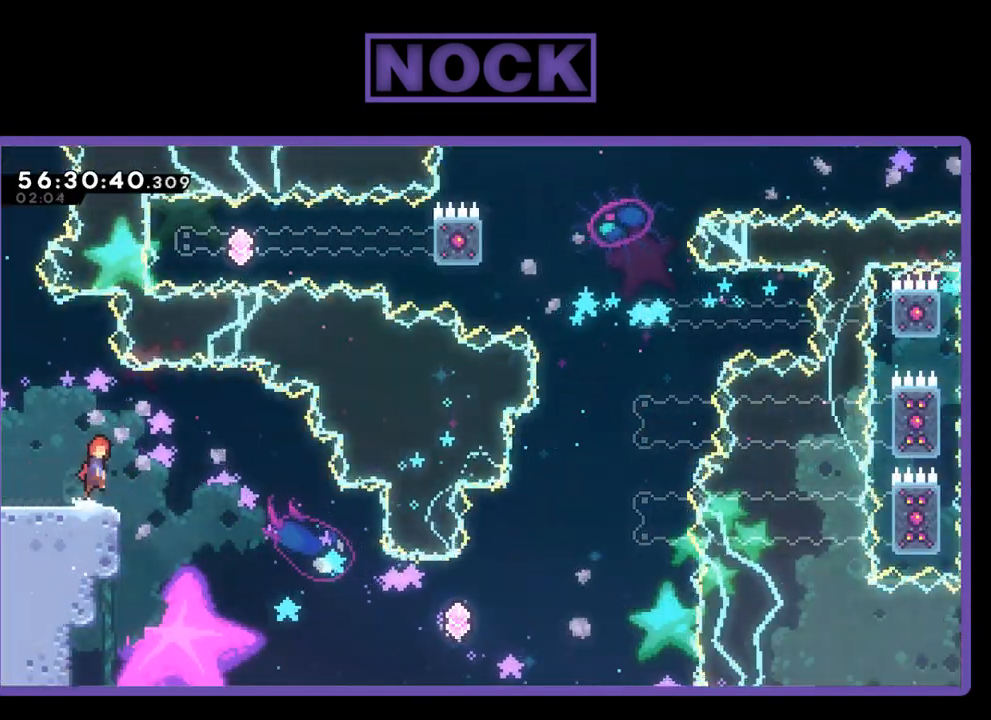
{"buttons": ["R2", "DPAD_RIGHT"], "right_stick": "center", "events": [[33, "CROSS", "down"], [133, "CROSS", "up"]]}
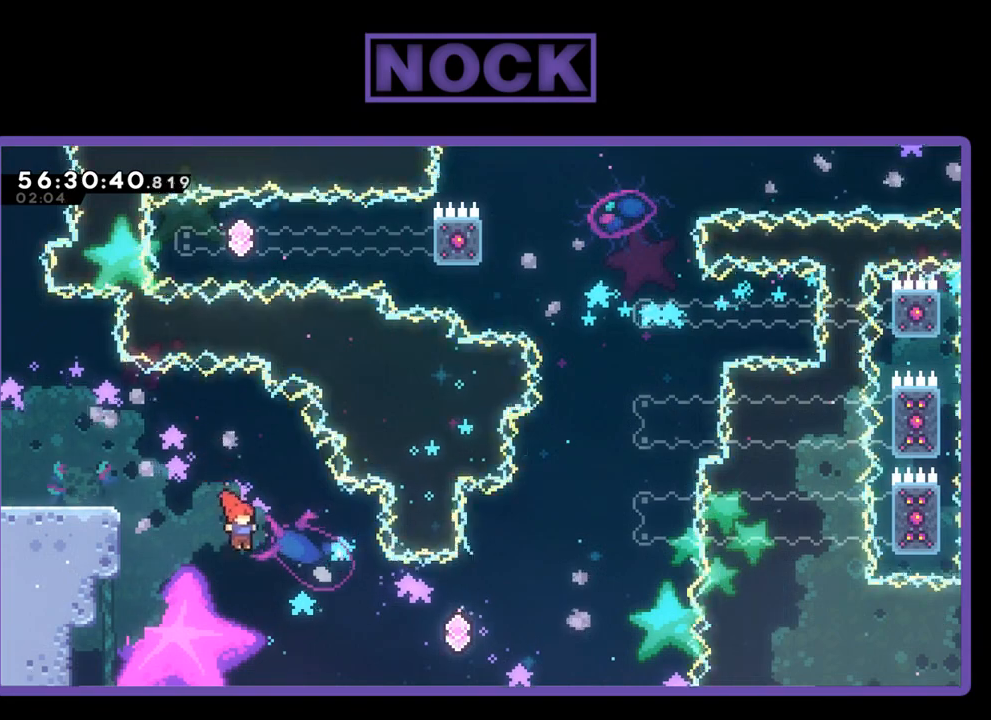
{"buttons": ["CIRCLE", "R2", "DPAD_RIGHT"], "right_stick": "center", "events": [[267, "CIRCLE", "down"]]}
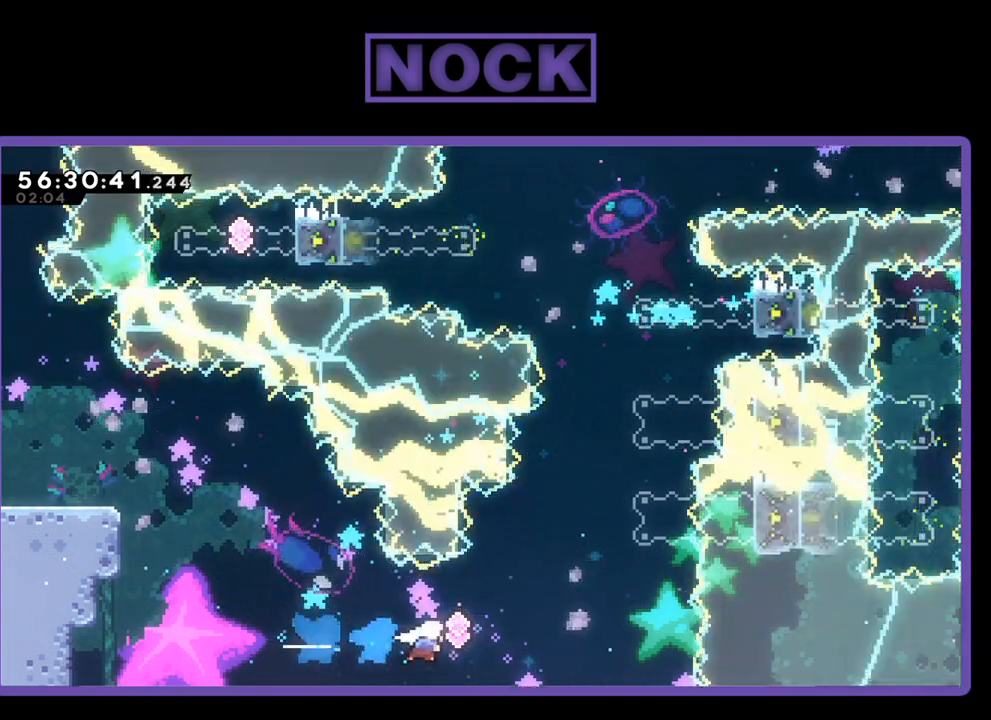
{"buttons": ["CIRCLE", "R2", "DPAD_UP", "DPAD_RIGHT"], "right_stick": "center", "events": [[33, "CIRCLE", "up"], [167, "DPAD_UP", "down"], [233, "CIRCLE", "down"]]}
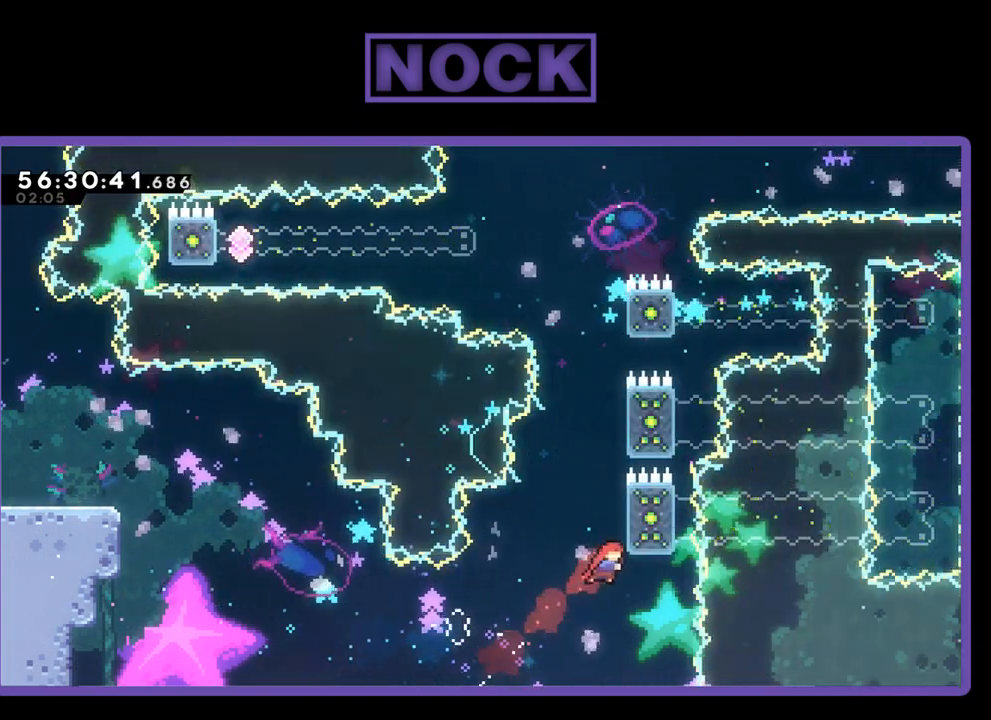
{"buttons": ["R2", "DPAD_UP", "DPAD_RIGHT"], "right_stick": "center", "events": [[300, "CIRCLE", "up"]]}